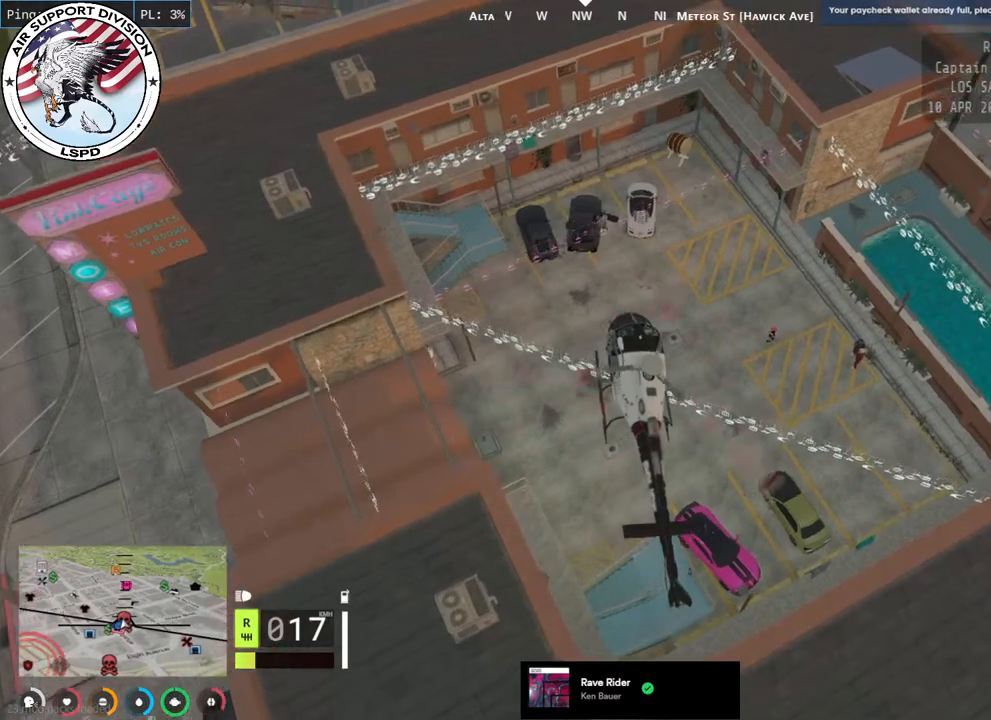
Gameplay with keyboard and mouse; each line is a JSON object with the keys and mouse buttons held at the frame after it. "events" lists presses ("down") and releases ("up") of "a", "ctrl", "d", "e", "q", "s", "shift", "space", "w", "mouse_left", "mouse_wheel", "mouse_right", "mouse_mb4" and "mouse_mb5" between this image and that frame as [ms after this image, input, new state], when the widget could be followed in between. "mouse_left", "mouse_wheel", "mouse_right", "mouse_mb4", "mouse_mb5" = the "left", "wheel", "right", "mb4", "mb5" buttons of the "mouse" list. No other keys are recorded. "wheel" means that the mouse wheel is clicked or scrolled. Mouse movement is not recorded.
{"keys": ["a"], "mouse": [], "events": [[150, "a", "down"]]}
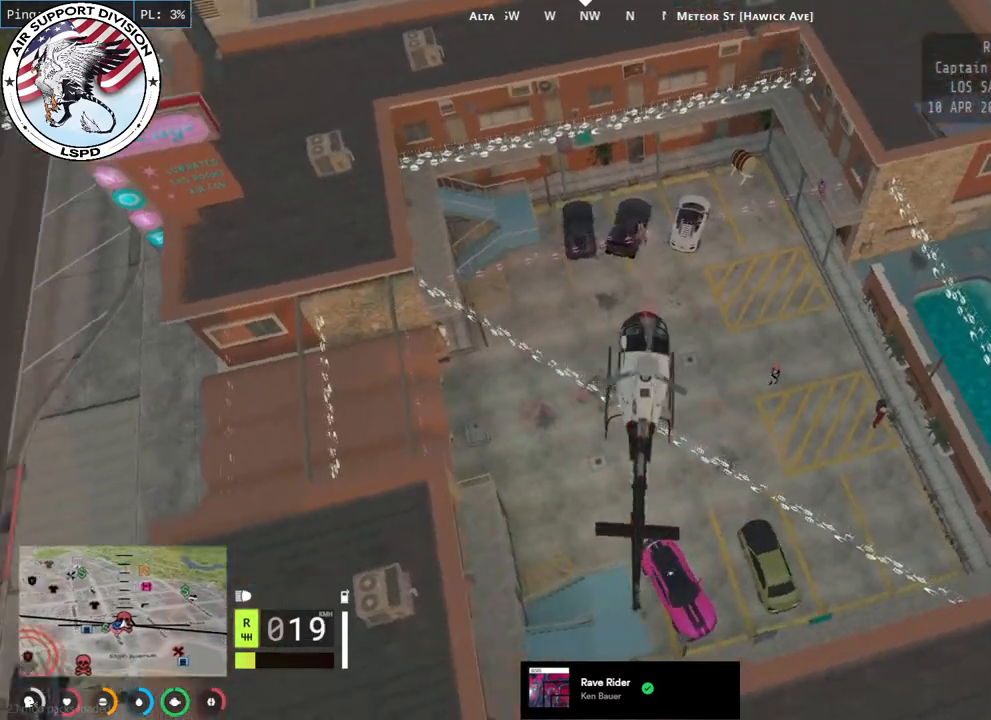
{"keys": ["a", "w"], "mouse": [], "events": [[367, "w", "down"]]}
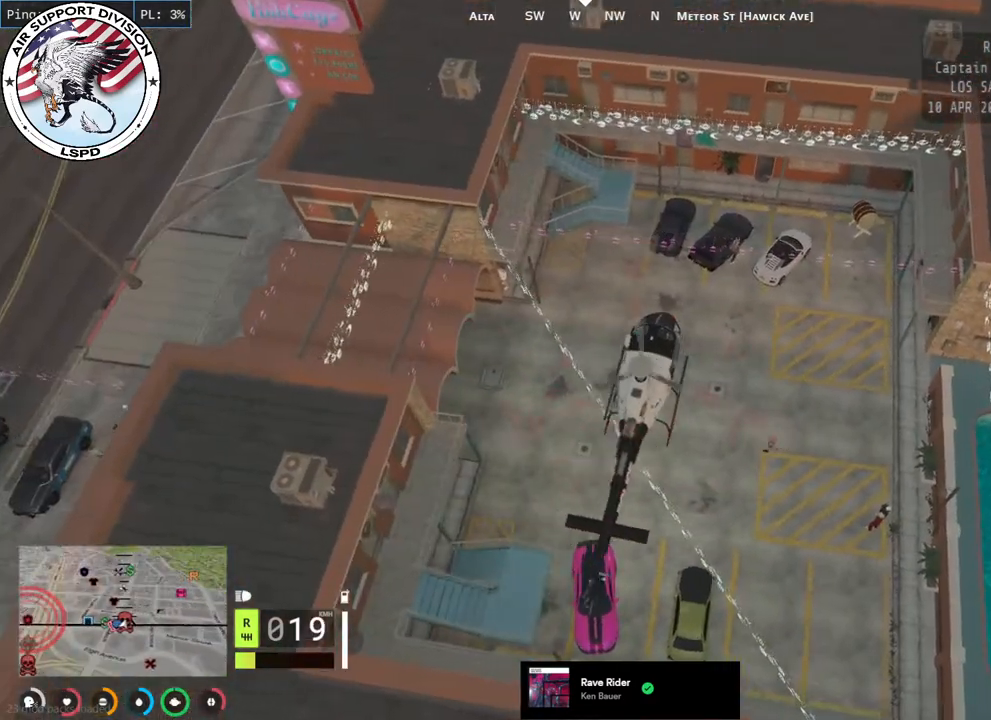
{"keys": ["a", "w"], "mouse": [], "events": [[134, "w", "up"], [484, "w", "down"]]}
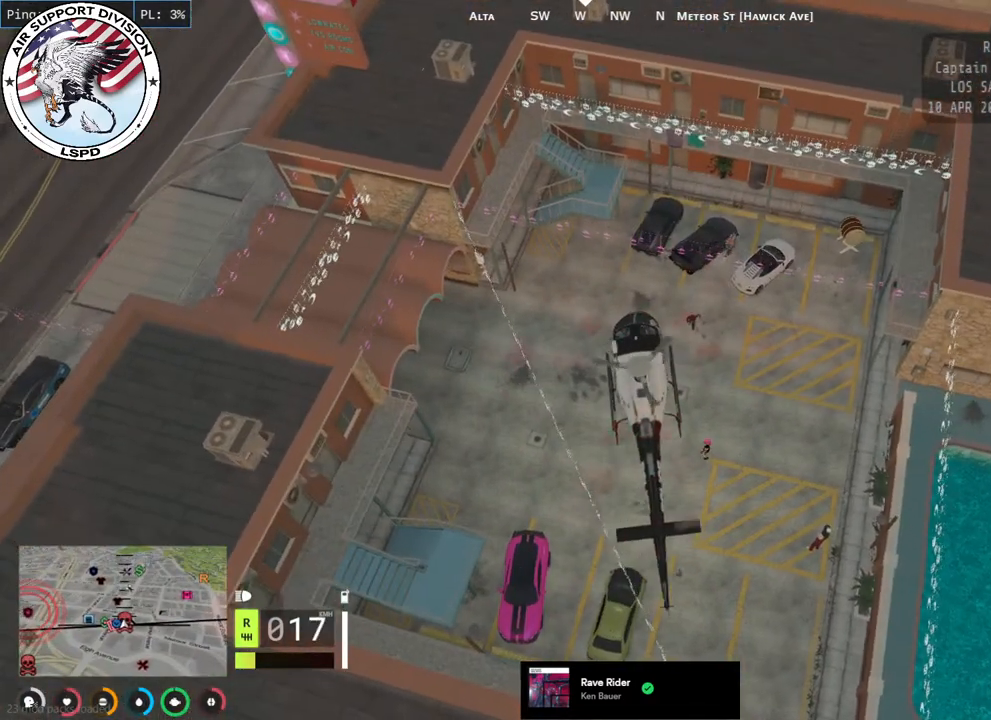
{"keys": ["a", "w"], "mouse": [], "events": [[134, "mouse_left", "down"], [167, "a", "up"], [284, "d", "down"], [434, "d", "up"], [484, "a", "down"], [484, "mouse_left", "up"]]}
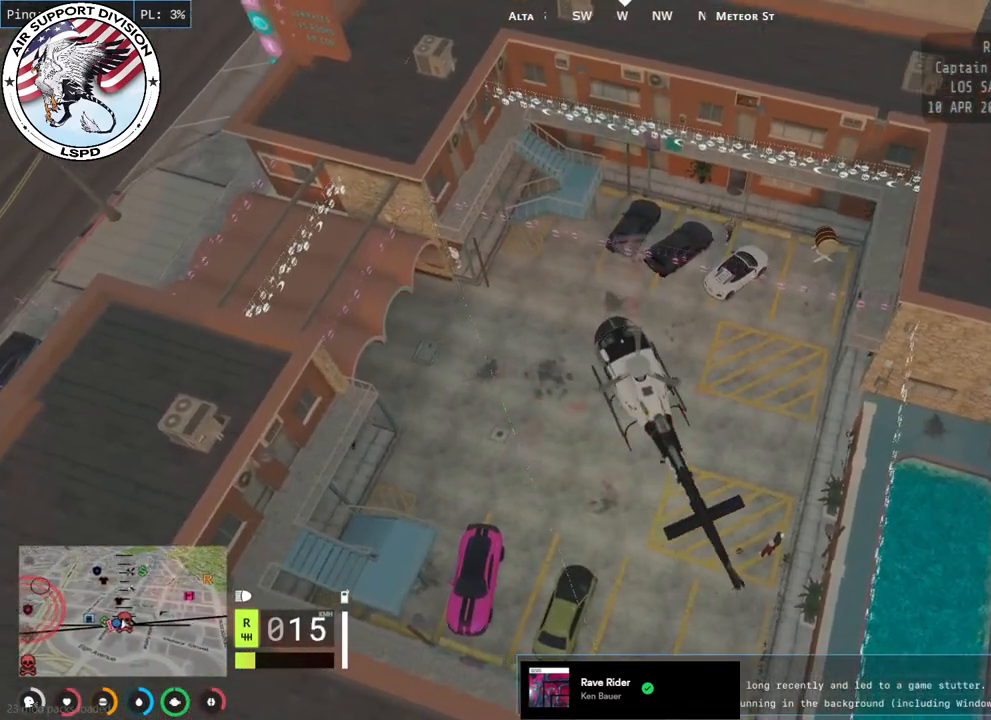
{"keys": [], "mouse": [], "events": [[134, "a", "up"], [150, "d", "down"], [184, "w", "up"], [317, "d", "up"]]}
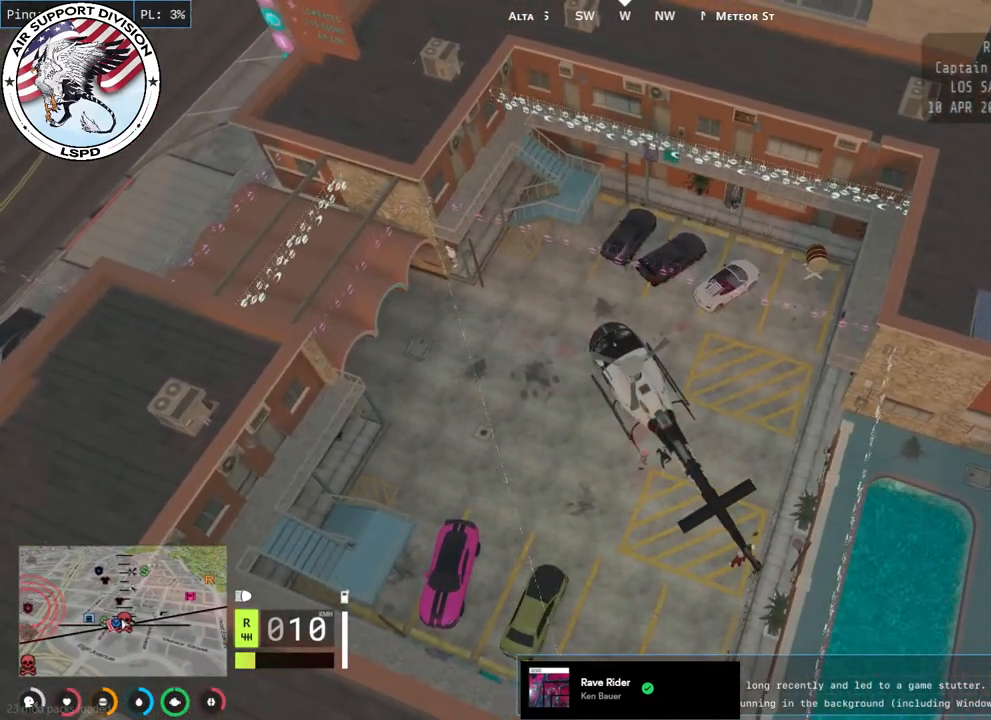
{"keys": [], "mouse": [], "events": []}
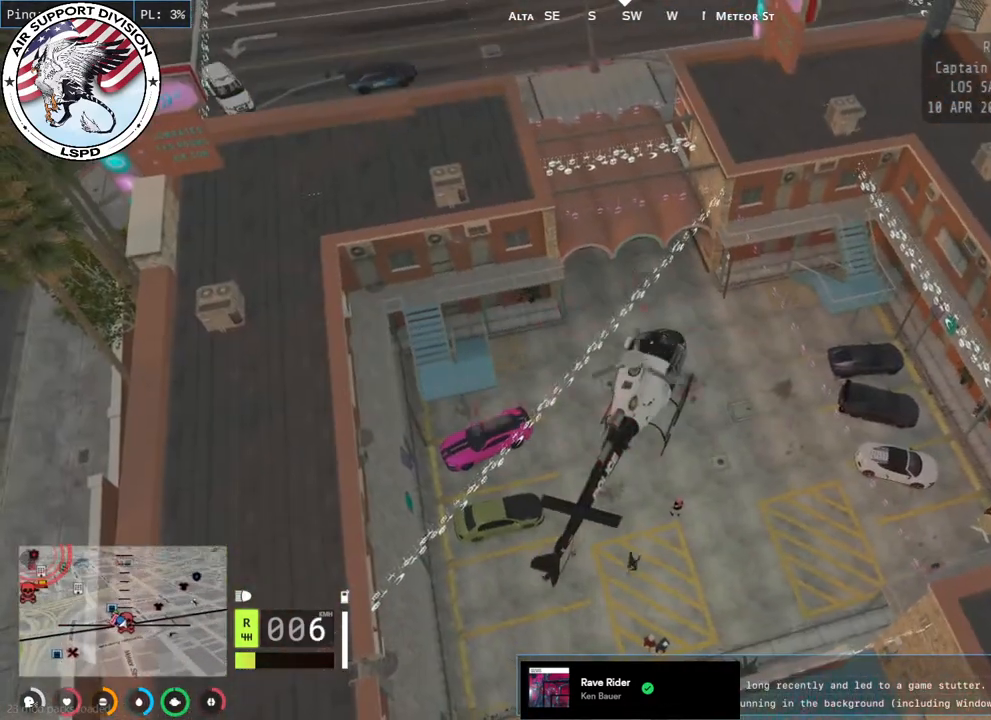
{"keys": [], "mouse": [], "events": []}
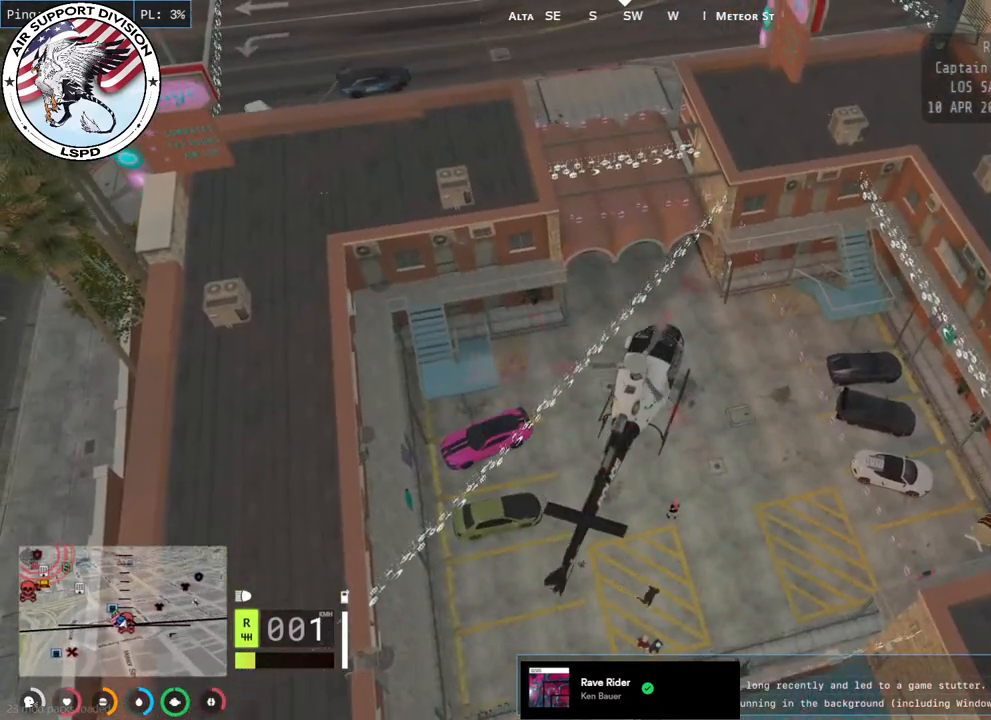
{"keys": [], "mouse": [], "events": []}
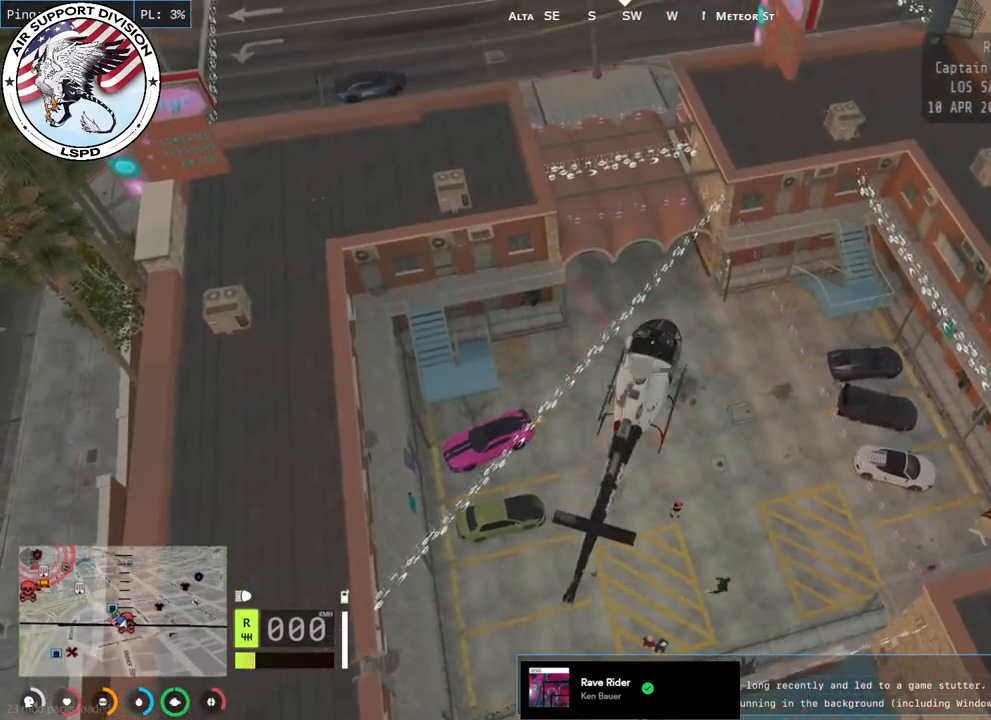
{"keys": [], "mouse": [], "events": []}
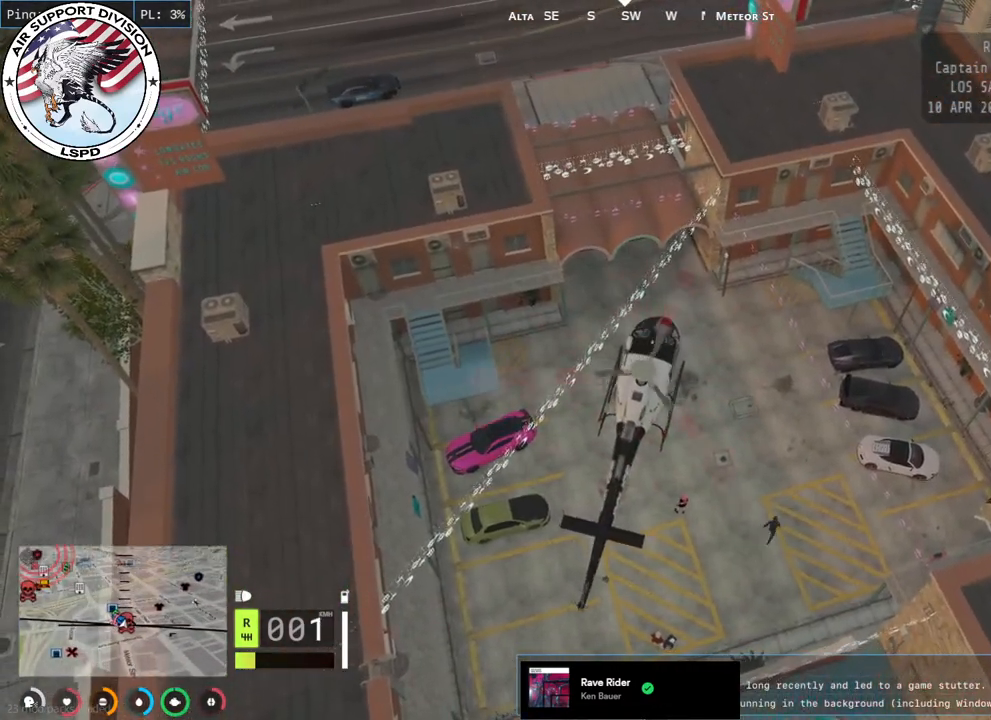
{"keys": [], "mouse": [], "events": []}
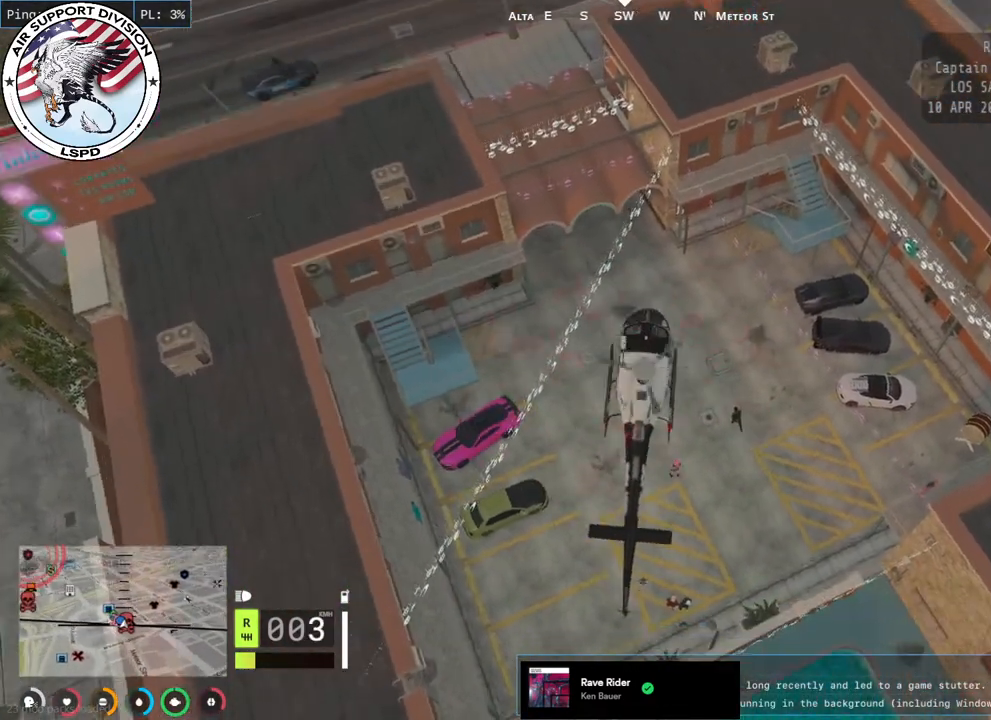
{"keys": [], "mouse": [], "events": []}
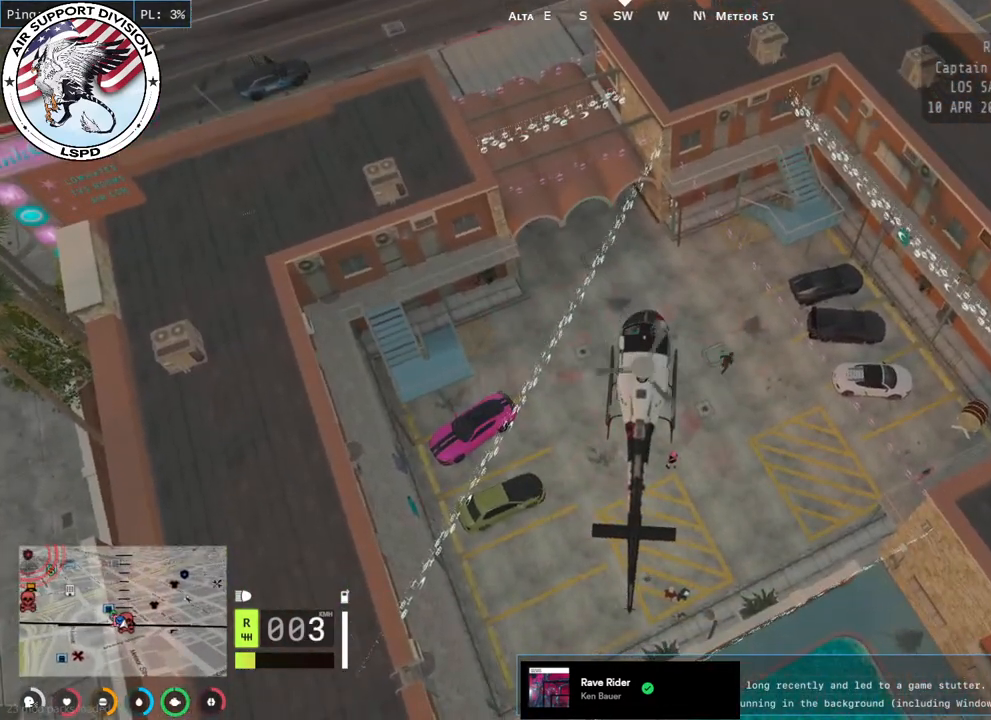
{"keys": [], "mouse": [], "events": []}
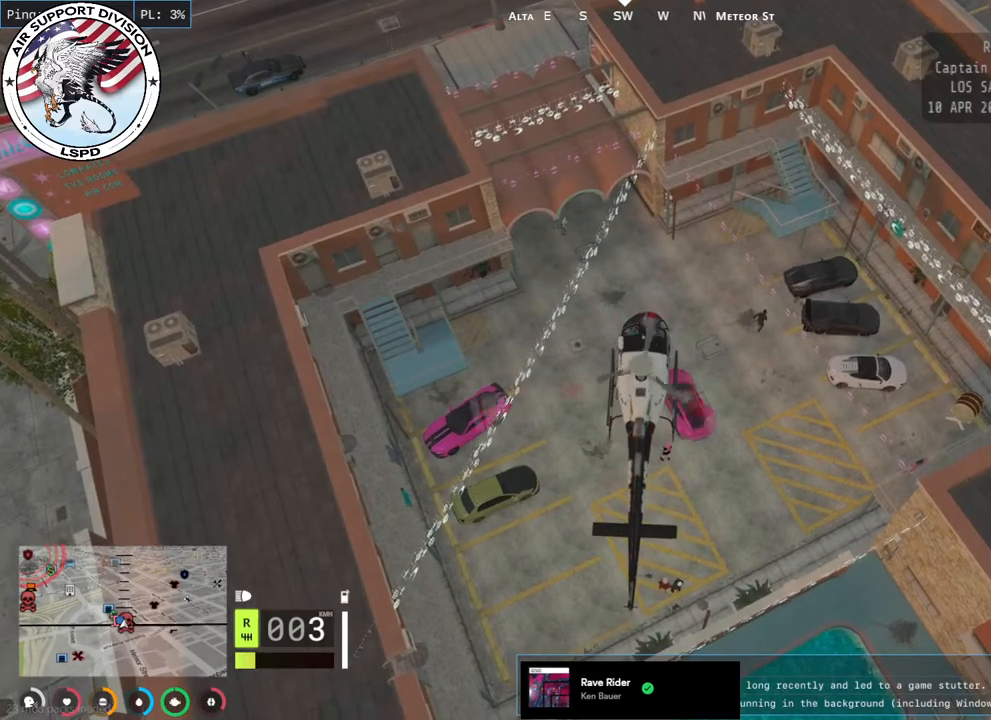
{"keys": [], "mouse": [], "events": []}
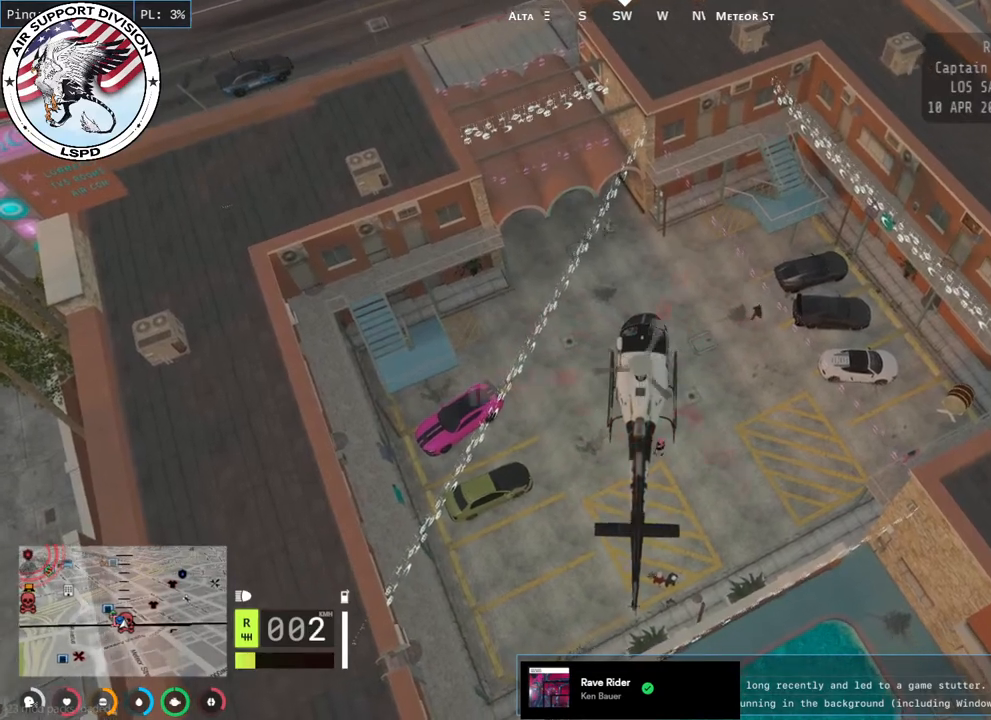
{"keys": [], "mouse": [], "events": []}
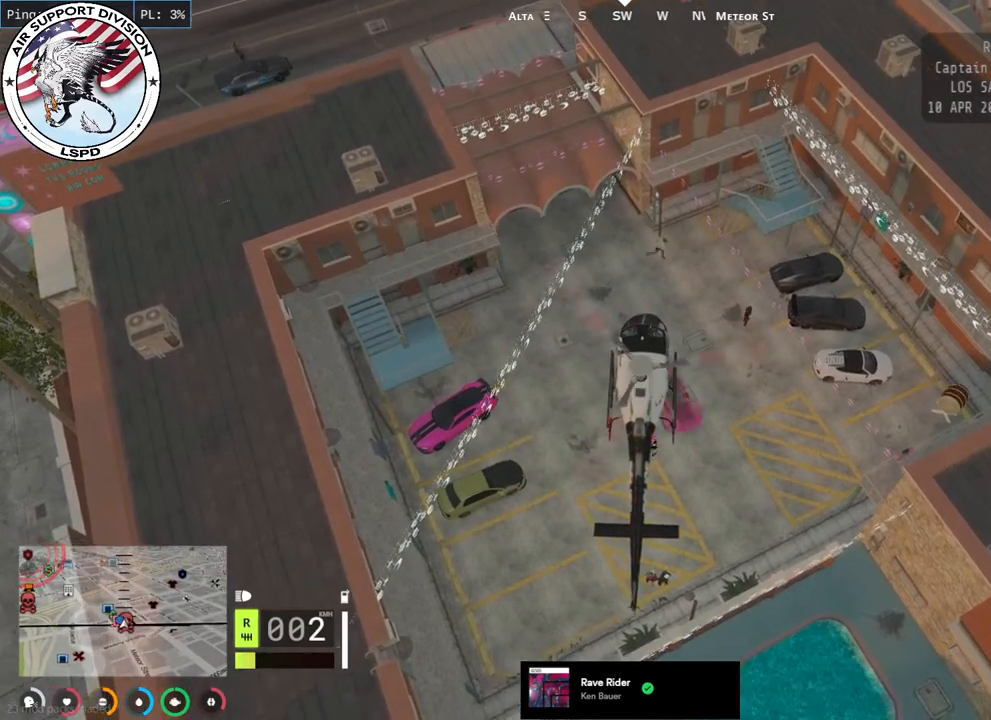
{"keys": [], "mouse": [], "events": []}
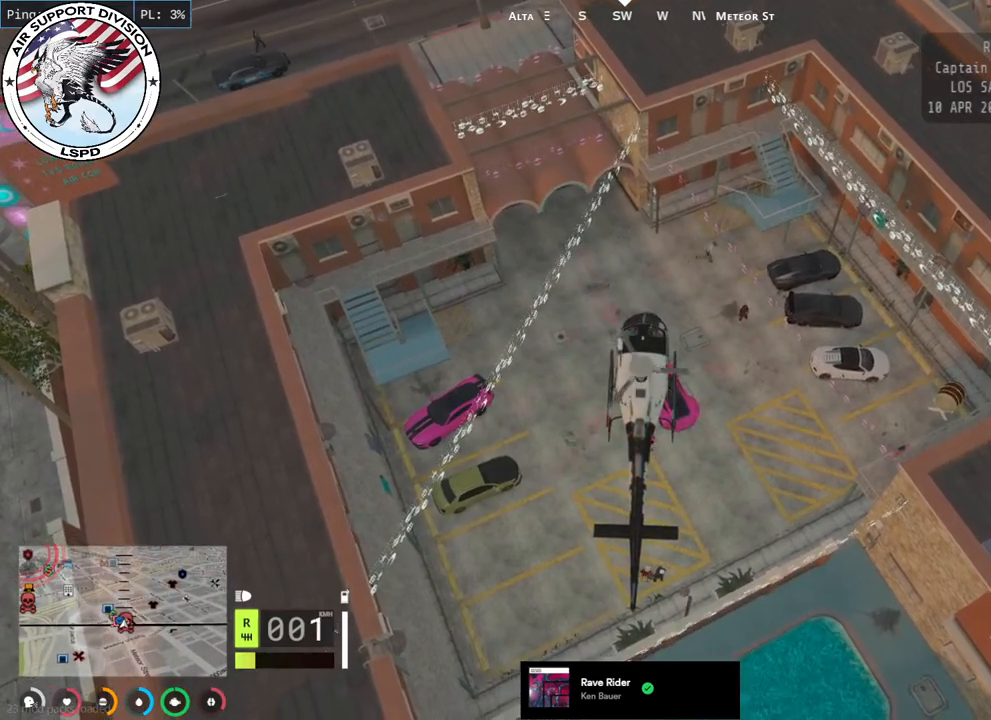
{"keys": [], "mouse": ["left"], "events": [[400, "mouse_left", "down"]]}
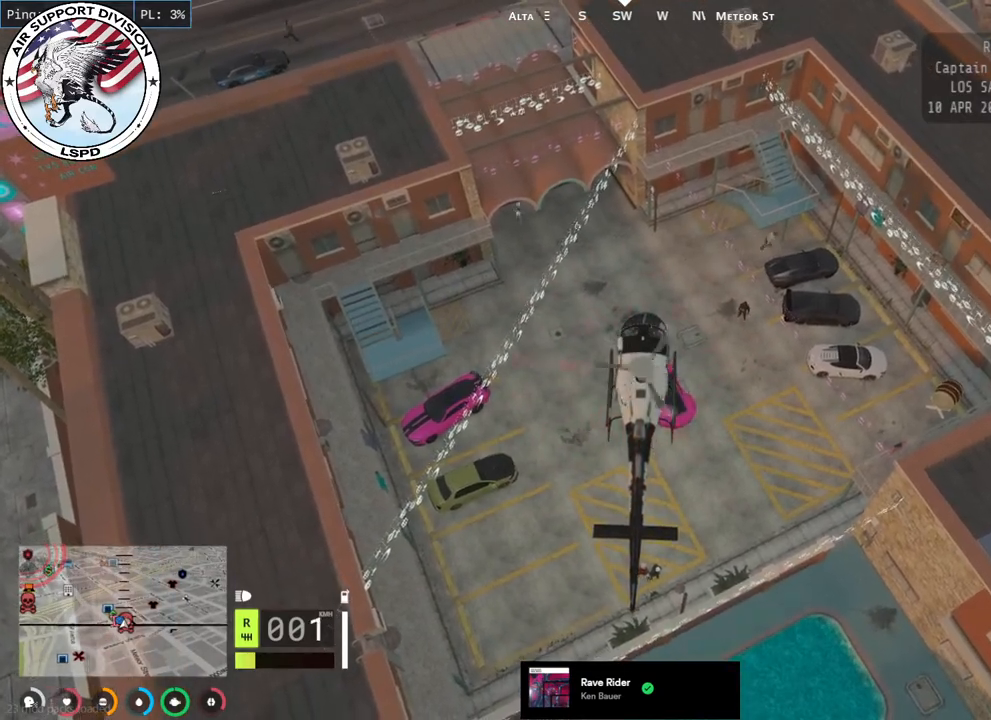
{"keys": ["w"], "mouse": ["left"], "events": [[417, "w", "down"]]}
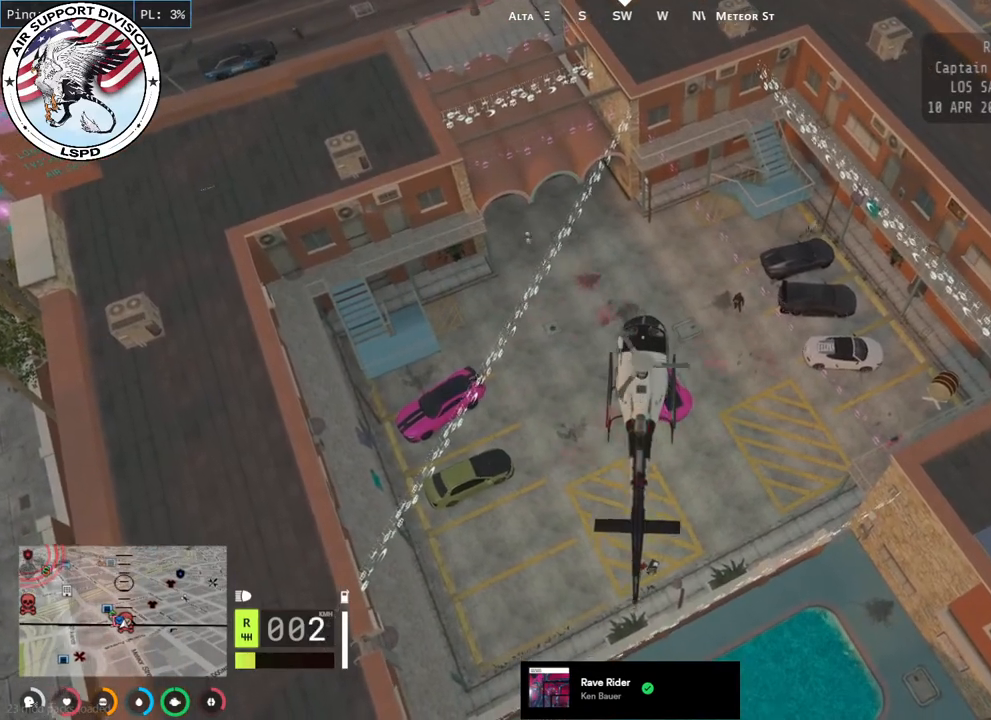
{"keys": ["w"], "mouse": ["left"], "events": [[400, "mouse_left", "up"], [467, "mouse_left", "down"]]}
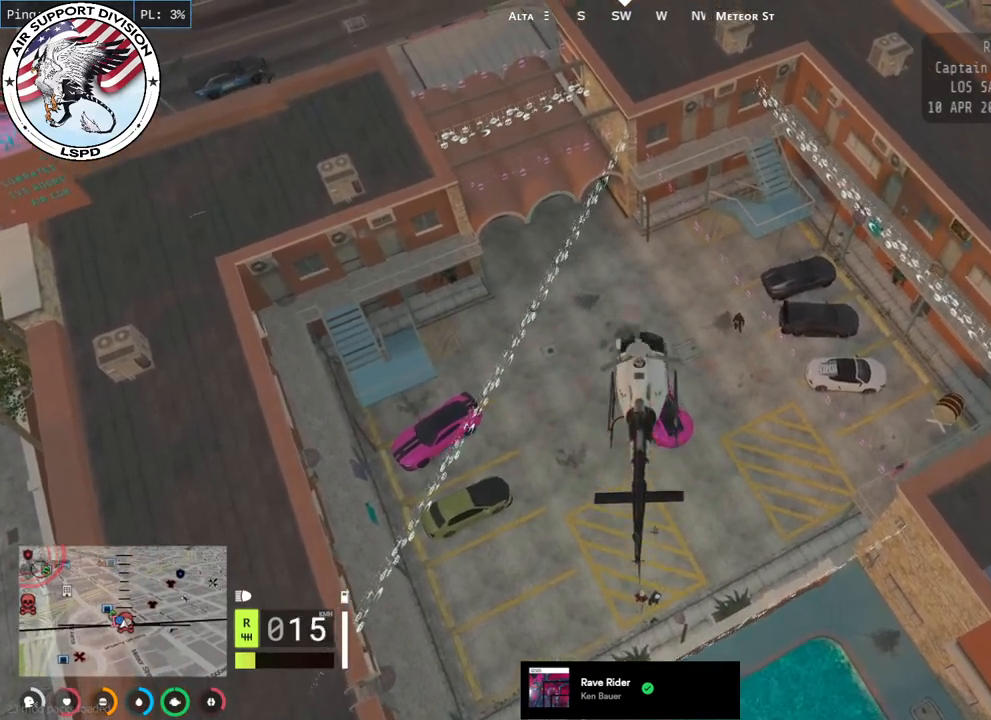
{"keys": ["w"], "mouse": ["left"], "events": [[150, "a", "down"], [350, "mouse_left", "up"], [384, "a", "up"], [400, "mouse_left", "down"]]}
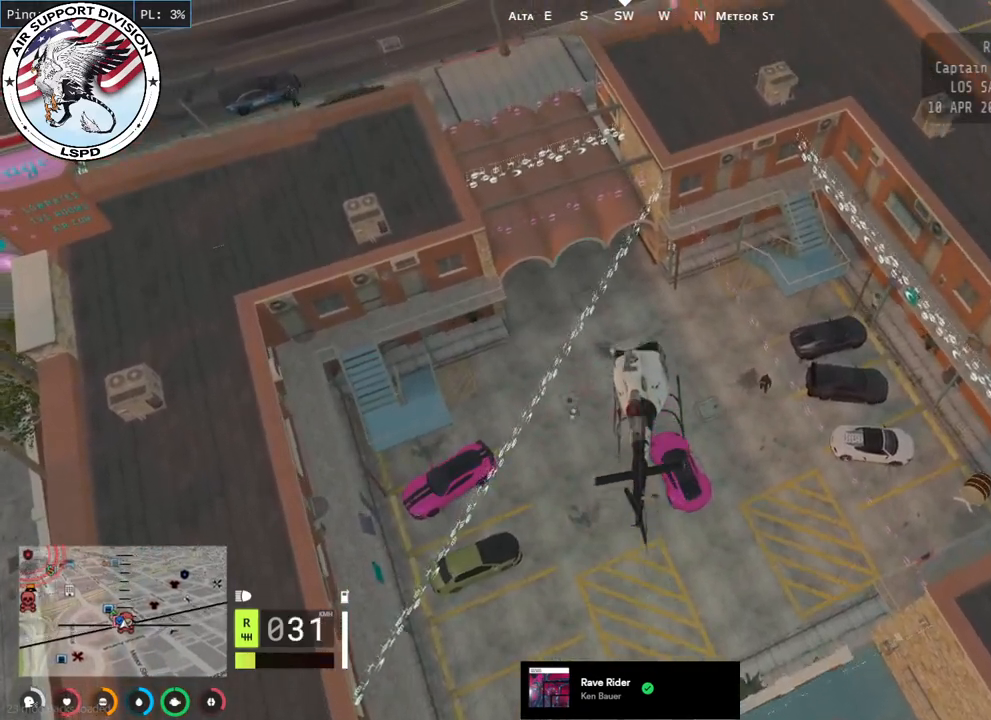
{"keys": ["w"], "mouse": ["left"], "events": [[300, "mouse_left", "up"], [334, "mouse_left", "down"]]}
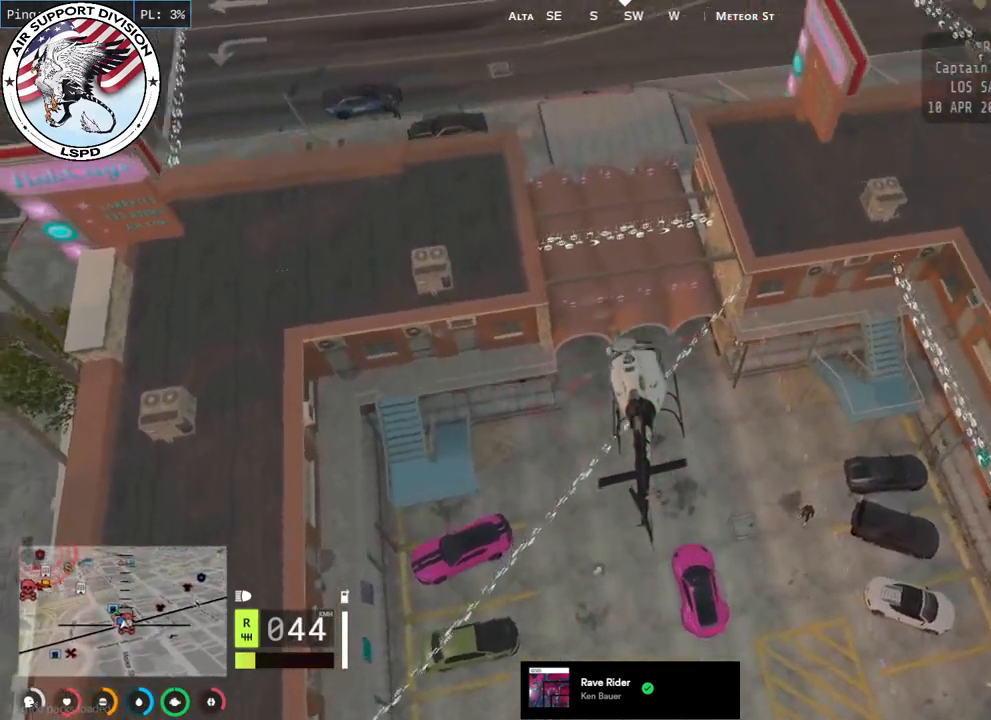
{"keys": ["d", "w"], "mouse": ["left"], "events": [[50, "d", "down"], [217, "d", "up"], [400, "d", "down"]]}
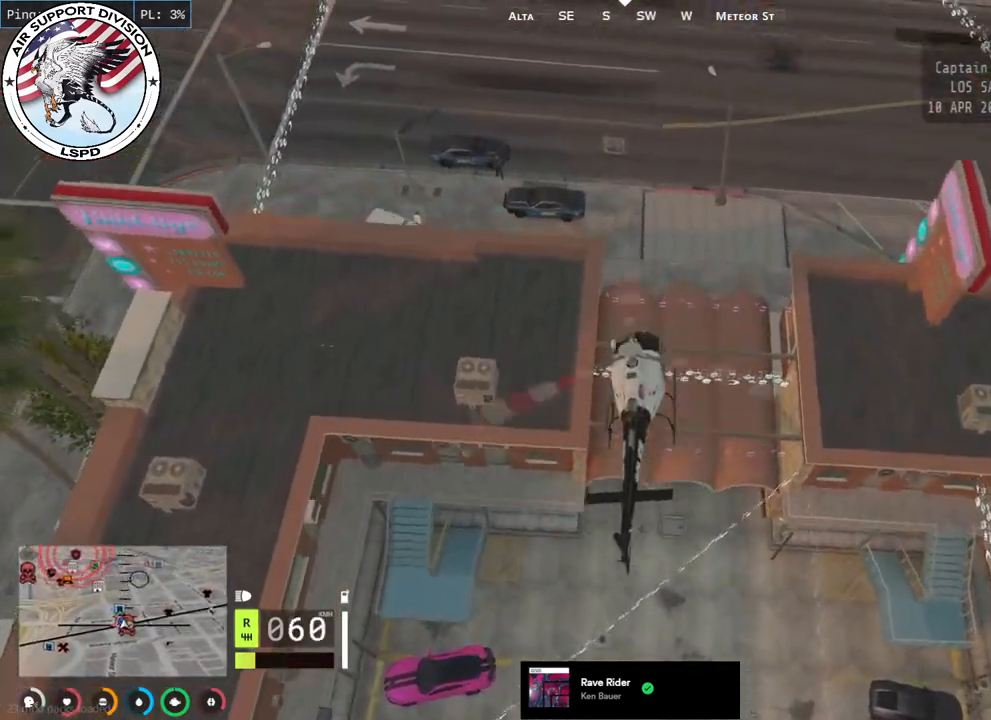
{"keys": ["d", "w"], "mouse": ["left"], "events": []}
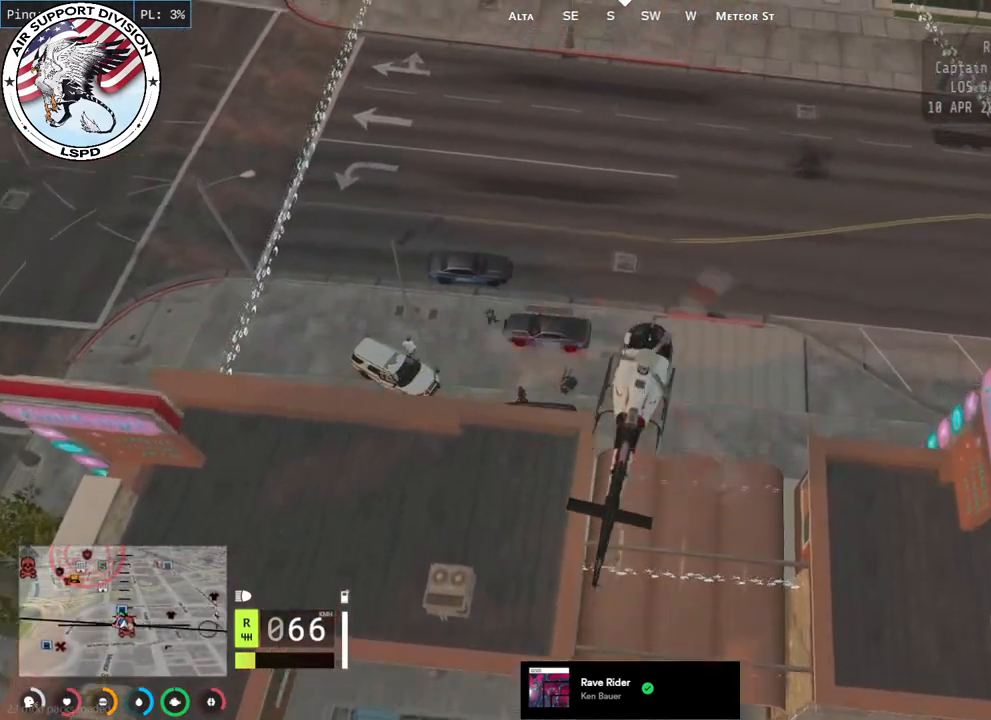
{"keys": ["d"], "mouse": ["left"], "events": [[84, "w", "up"]]}
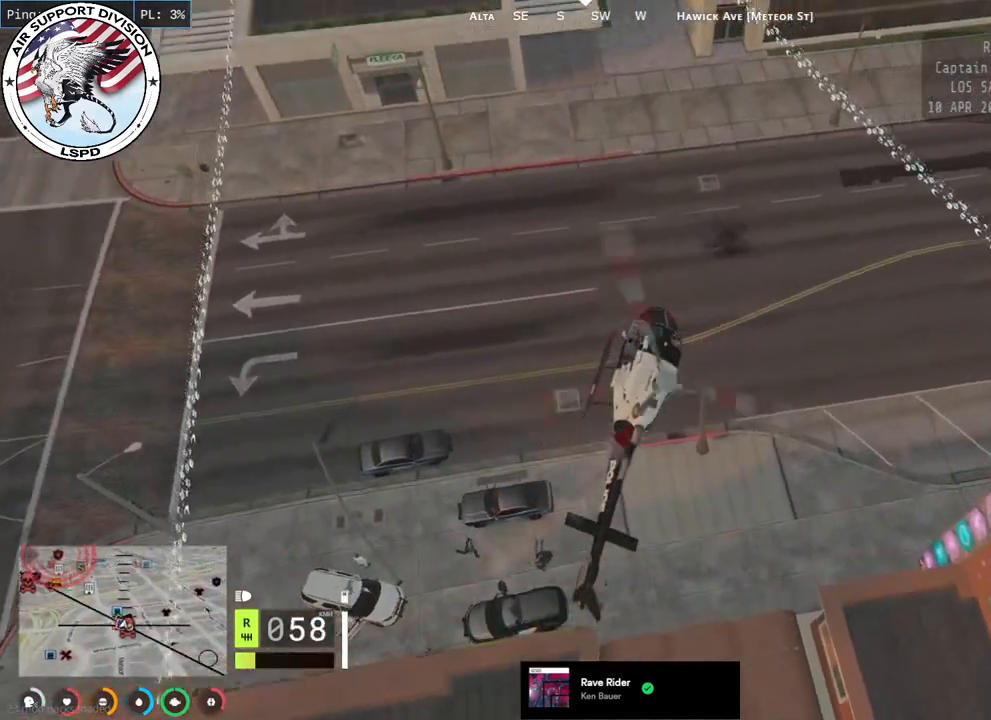
{"keys": ["d"], "mouse": ["left"], "events": []}
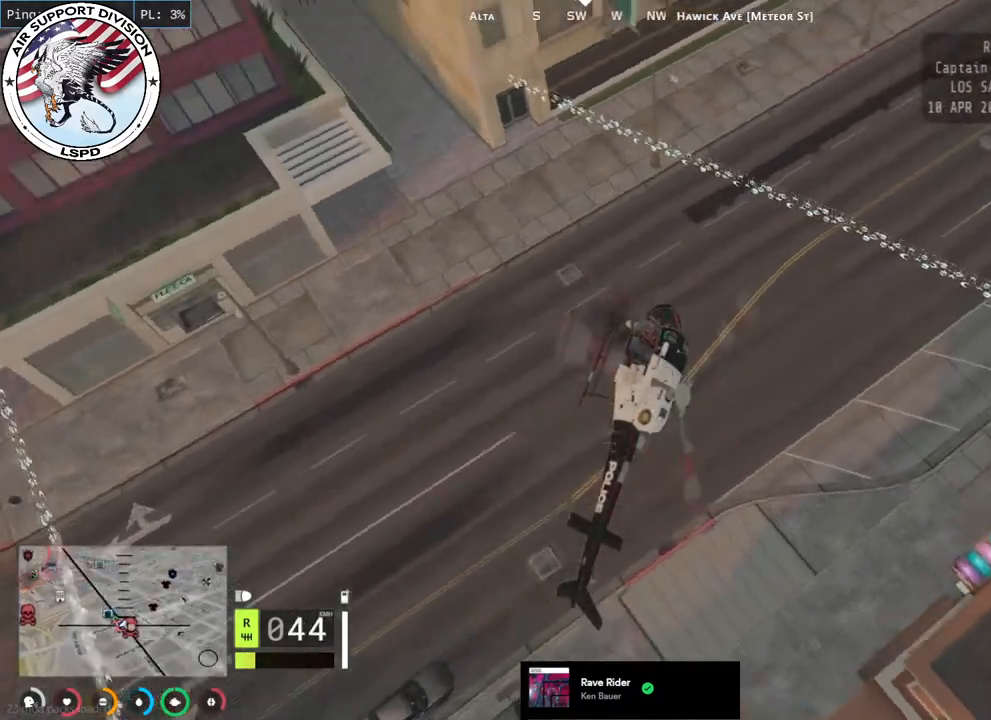
{"keys": ["d"], "mouse": ["left"], "events": []}
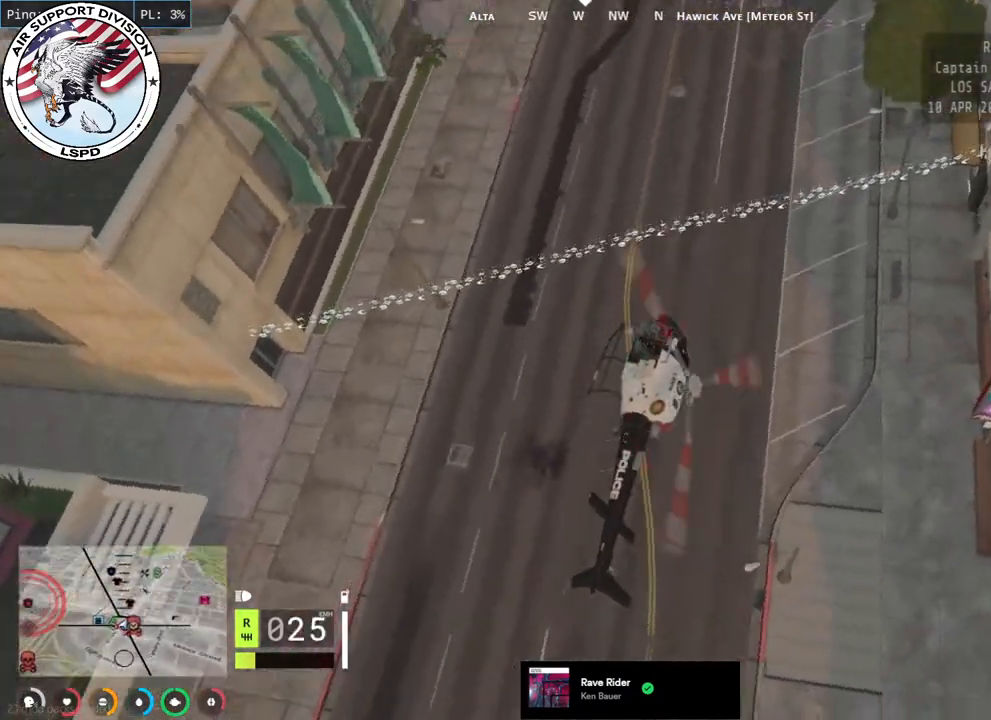
{"keys": ["a", "w"], "mouse": ["left"], "events": [[234, "w", "down"], [417, "d", "up"], [500, "a", "down"]]}
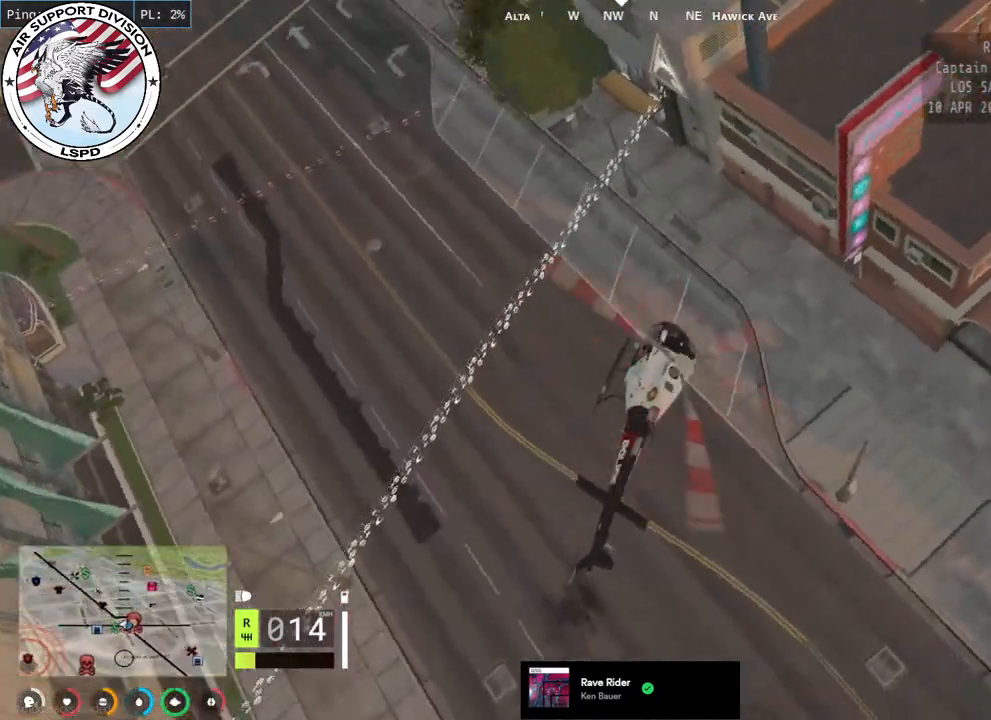
{"keys": ["a", "w"], "mouse": ["left"], "events": [[250, "a", "up"], [284, "d", "down"], [450, "a", "down"], [484, "d", "up"]]}
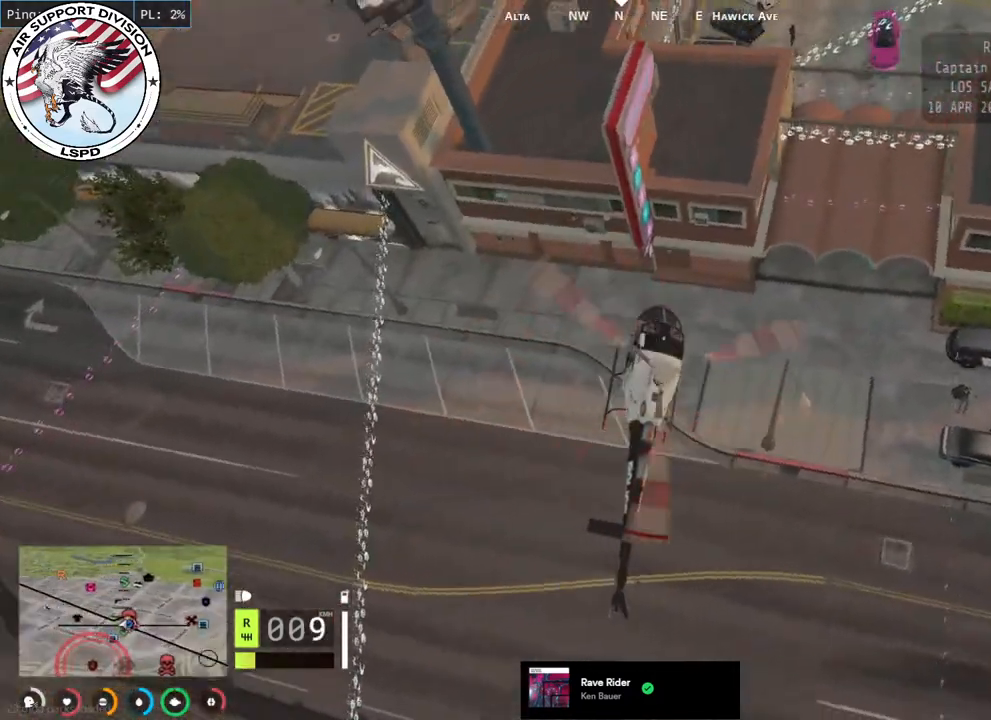
{"keys": ["a", "w"], "mouse": [], "events": [[67, "mouse_left", "up"], [167, "d", "down"], [234, "a", "up"], [384, "d", "up"], [400, "a", "down"]]}
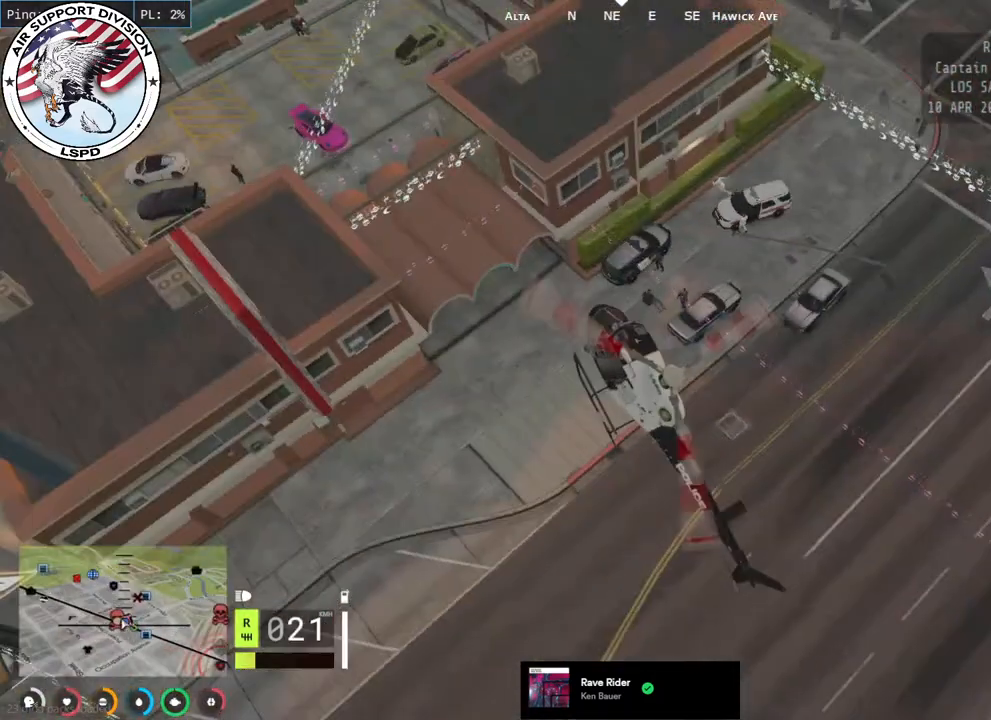
{"keys": ["d", "w"], "mouse": ["left"], "events": [[67, "d", "down"], [84, "a", "up"], [200, "mouse_left", "down"], [234, "a", "down"], [250, "d", "up"], [417, "a", "up"], [434, "d", "down"]]}
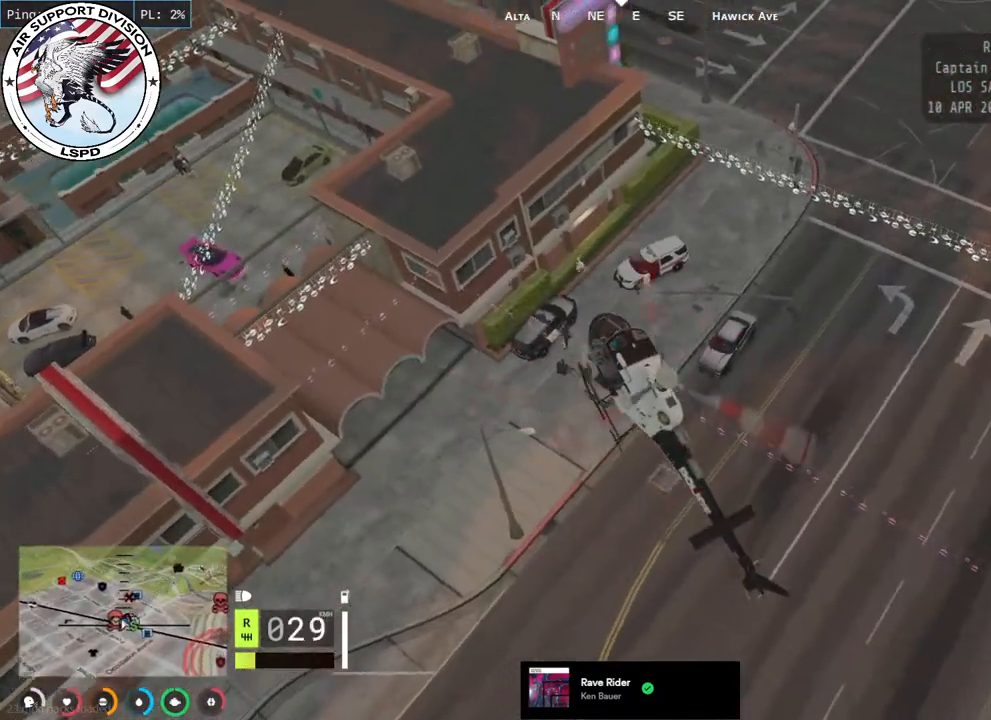
{"keys": ["w"], "mouse": ["left"], "events": [[34, "a", "down"], [67, "d", "up"], [367, "a", "up"], [367, "d", "down"], [500, "d", "up"]]}
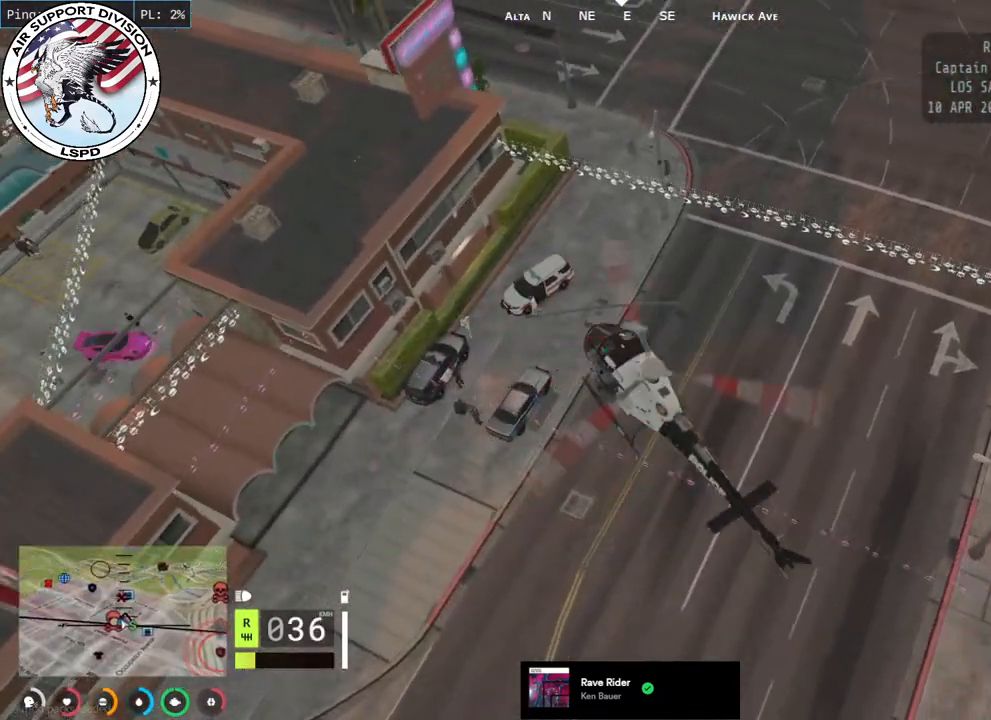
{"keys": ["w"], "mouse": ["left"], "events": [[17, "a", "down"], [167, "a", "up"], [200, "d", "down"], [384, "d", "up"]]}